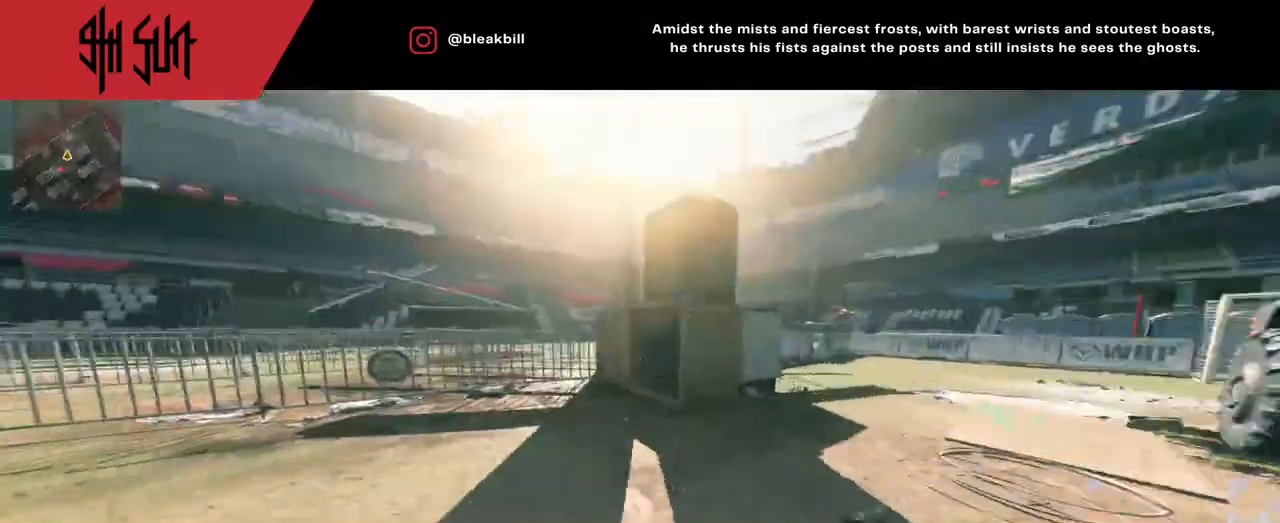
Gameplay with a controller (PlayStation layout); each line is a JSON object with the inputs held at the frame after it. "events" lists button and stick changes between this image and that frame as [ms after this image, input, new state], when the widget could be followed in between.
{"buttons": [], "left_stick": "up", "right_stick": "left", "events": [[83, "right_stick", "center"], [183, "right_stick", "right"], [483, "right_stick", "left"]]}
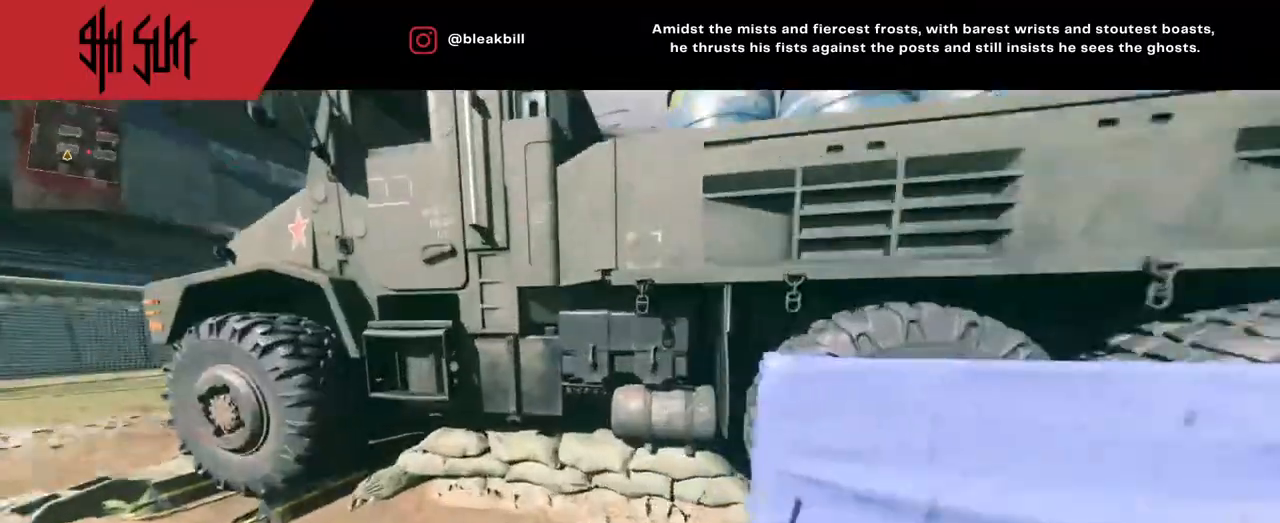
{"buttons": [], "left_stick": "up", "right_stick": "right", "events": [[300, "right_stick", "center"], [367, "right_stick", "right"]]}
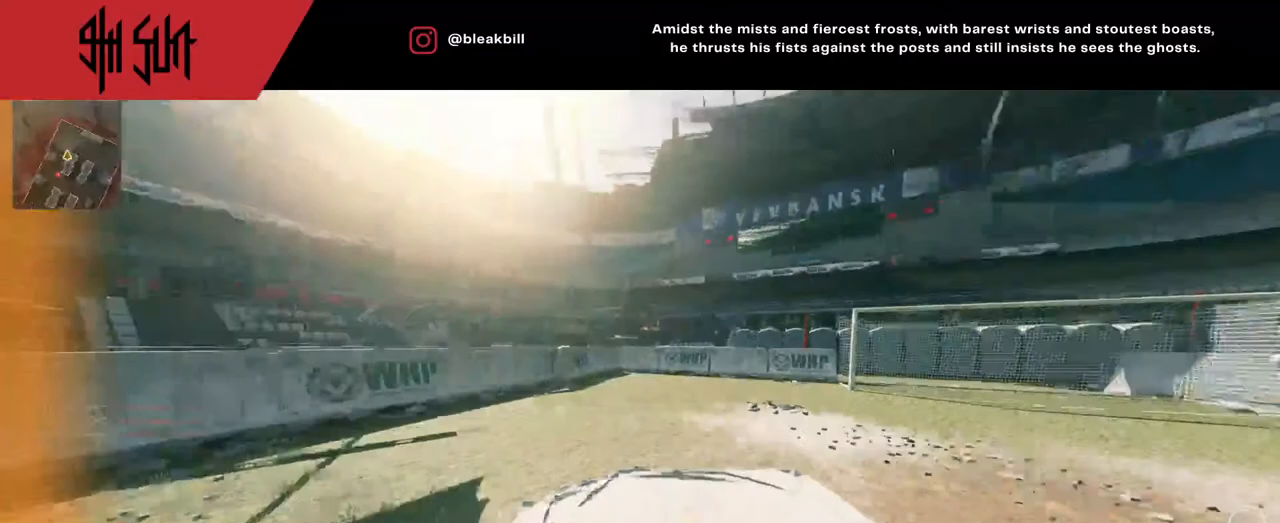
{"buttons": [], "left_stick": "up", "right_stick": "center", "events": [[200, "right_stick", "center"], [283, "right_stick", "right"], [483, "right_stick", "center"]]}
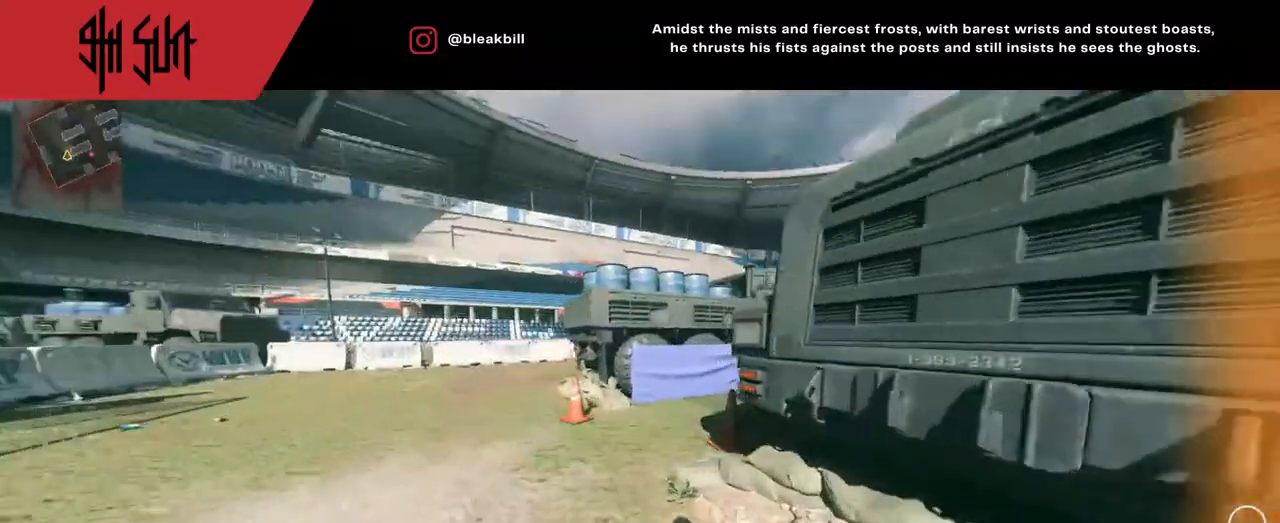
{"buttons": ["CROSS"], "left_stick": "up", "right_stick": "center", "events": [[333, "right_stick", "left"], [433, "CROSS", "down"], [433, "right_stick", "center"]]}
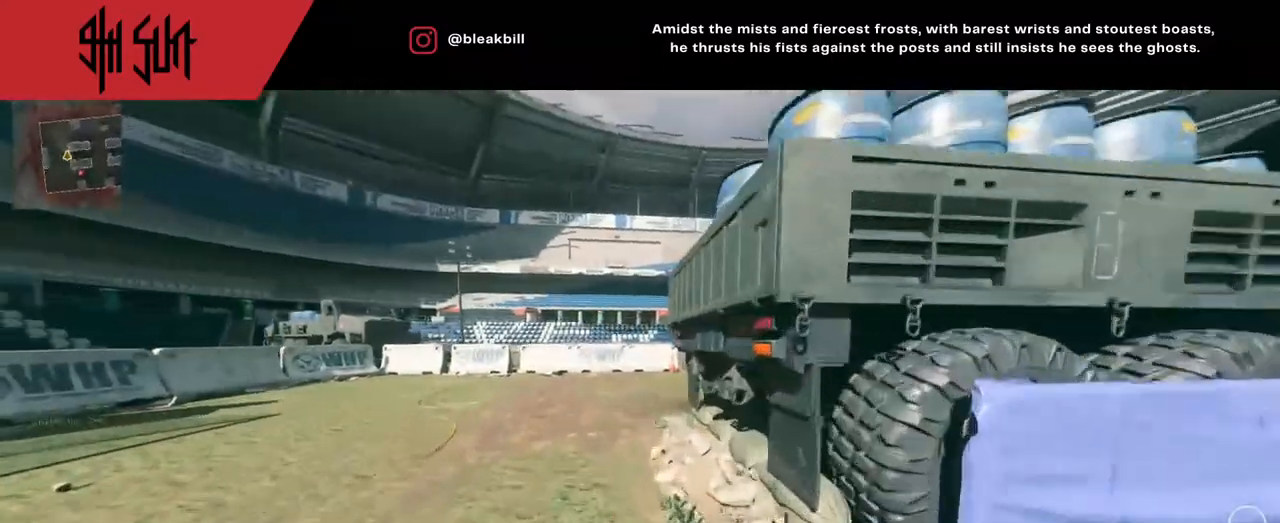
{"buttons": [], "left_stick": "up-right", "right_stick": "center", "events": [[133, "CROSS", "up"], [467, "left_stick", "up-right"]]}
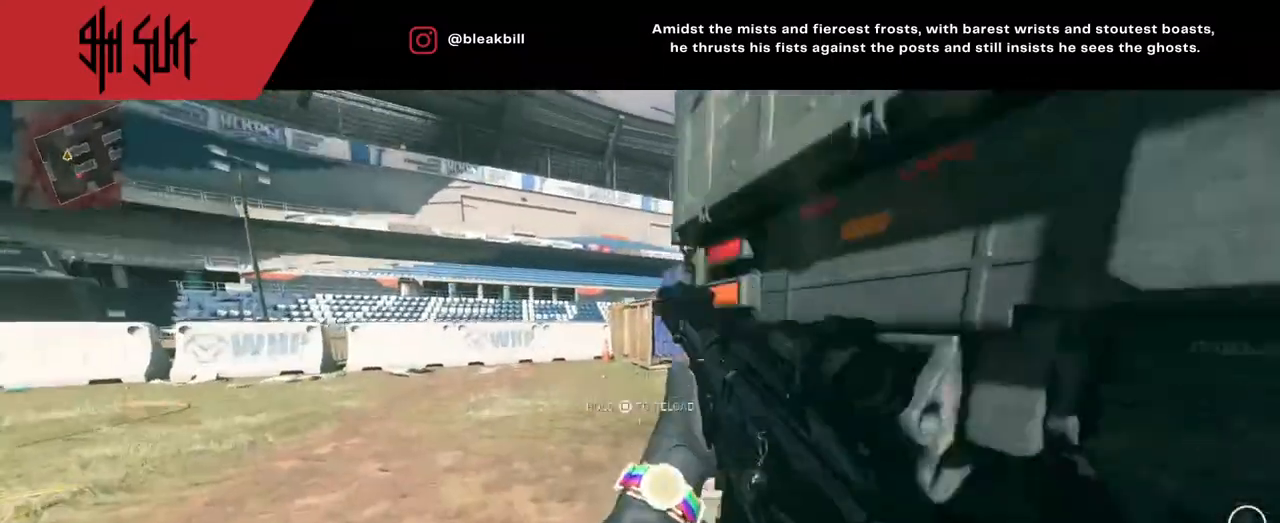
{"buttons": [], "left_stick": "down-right", "right_stick": "center", "events": [[133, "SQUARE", "down"], [133, "left_stick", "down-right"], [133, "right_stick", "left"], [317, "SQUARE", "up"], [317, "TRIANGLE", "down"], [367, "CIRCLE", "down"], [367, "TRIANGLE", "up"], [433, "CIRCLE", "up"], [433, "right_stick", "center"]]}
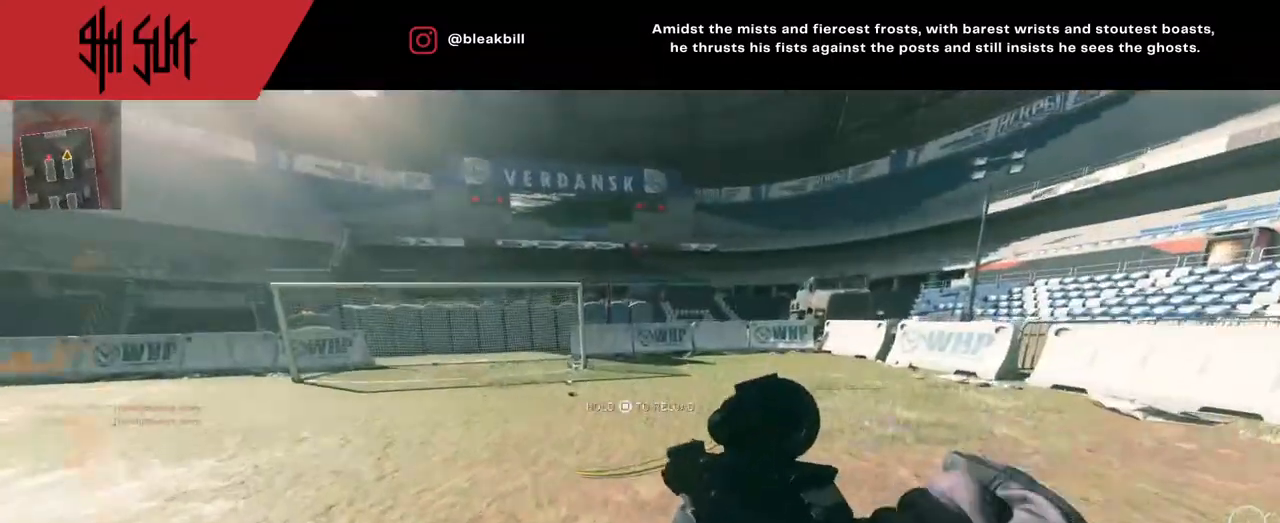
{"buttons": [], "left_stick": "left", "right_stick": "center", "events": [[133, "left_stick", "up-right"], [150, "right_stick", "left"], [183, "left_stick", "down-right"], [367, "left_stick", "down"], [483, "left_stick", "left"], [483, "right_stick", "center"]]}
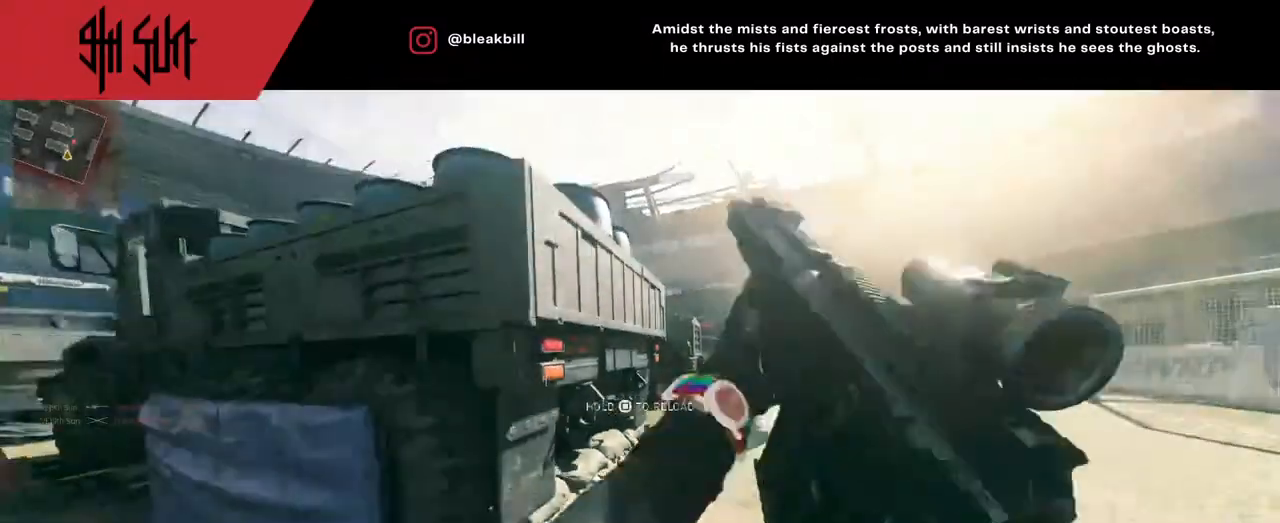
{"buttons": ["TRIANGLE"], "left_stick": "left", "right_stick": "center", "events": [[33, "right_stick", "right"], [100, "TRIANGLE", "down"], [500, "right_stick", "center"]]}
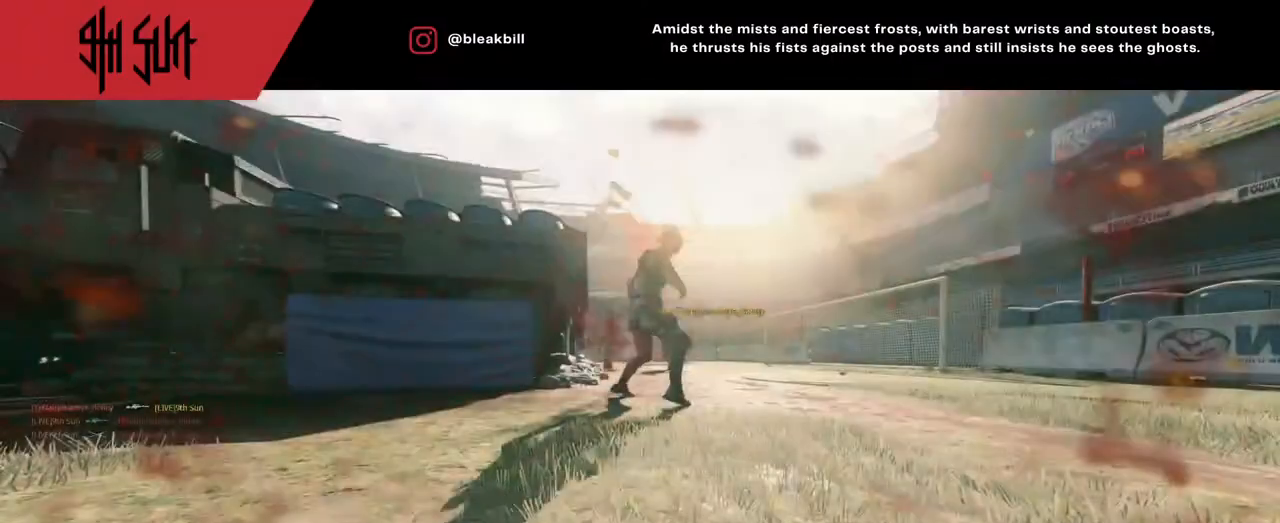
{"buttons": [], "left_stick": "up", "right_stick": "center", "events": [[283, "TRIANGLE", "up"], [500, "left_stick", "up"]]}
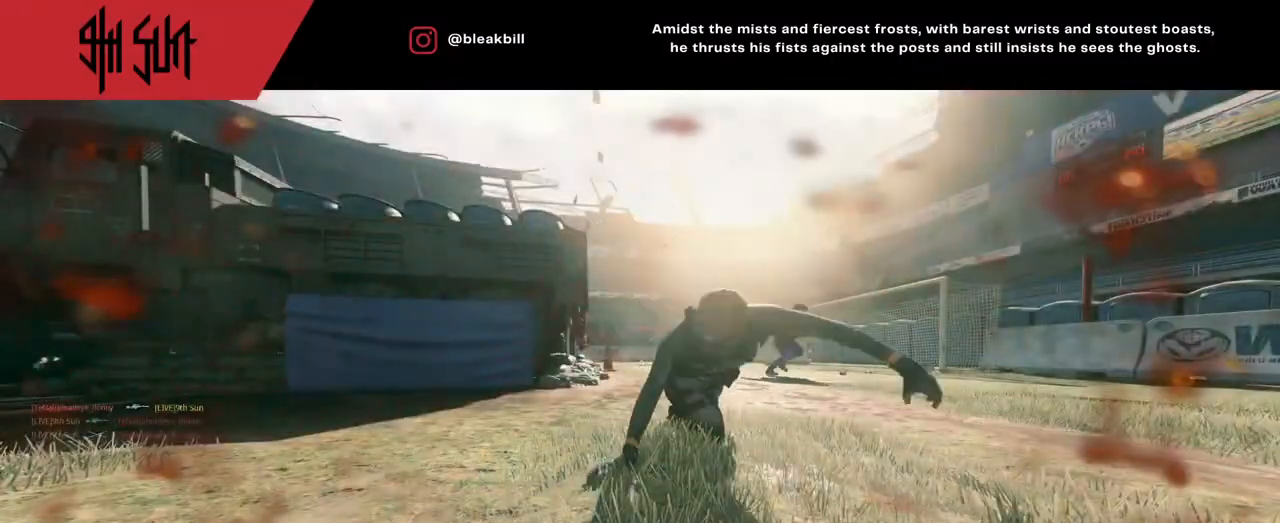
{"buttons": [], "left_stick": "center", "right_stick": "center", "events": [[283, "left_stick", "center"], [350, "SQUARE", "down"], [467, "SQUARE", "up"]]}
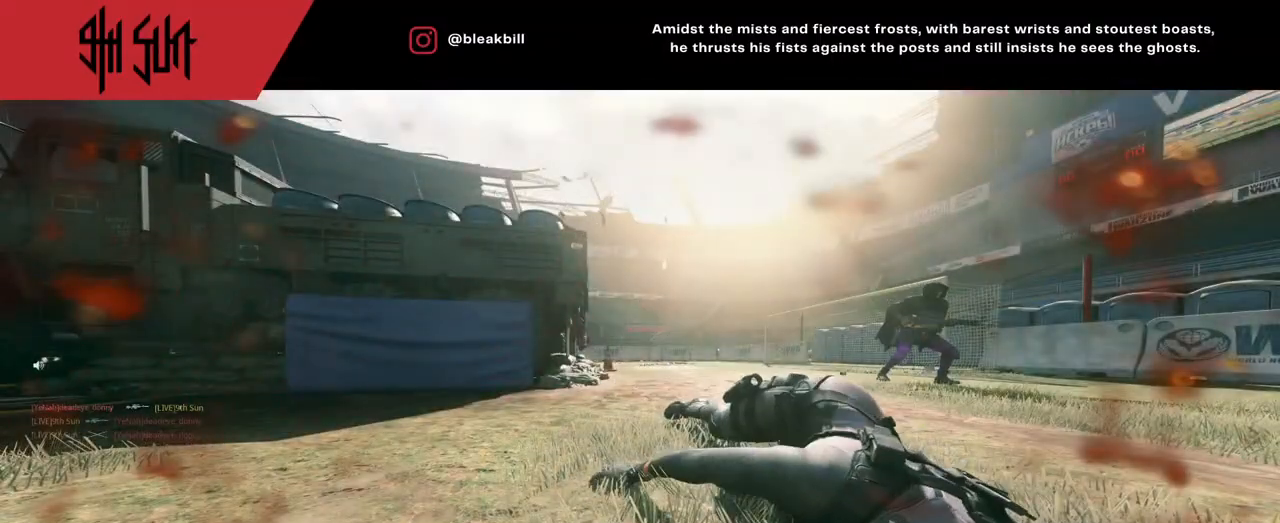
{"buttons": ["SQUARE"], "left_stick": "up", "right_stick": "center", "events": [[67, "SQUARE", "down"], [183, "SQUARE", "up"], [283, "SQUARE", "down"], [383, "SQUARE", "up"], [400, "SQUARE", "down"], [417, "left_stick", "up"]]}
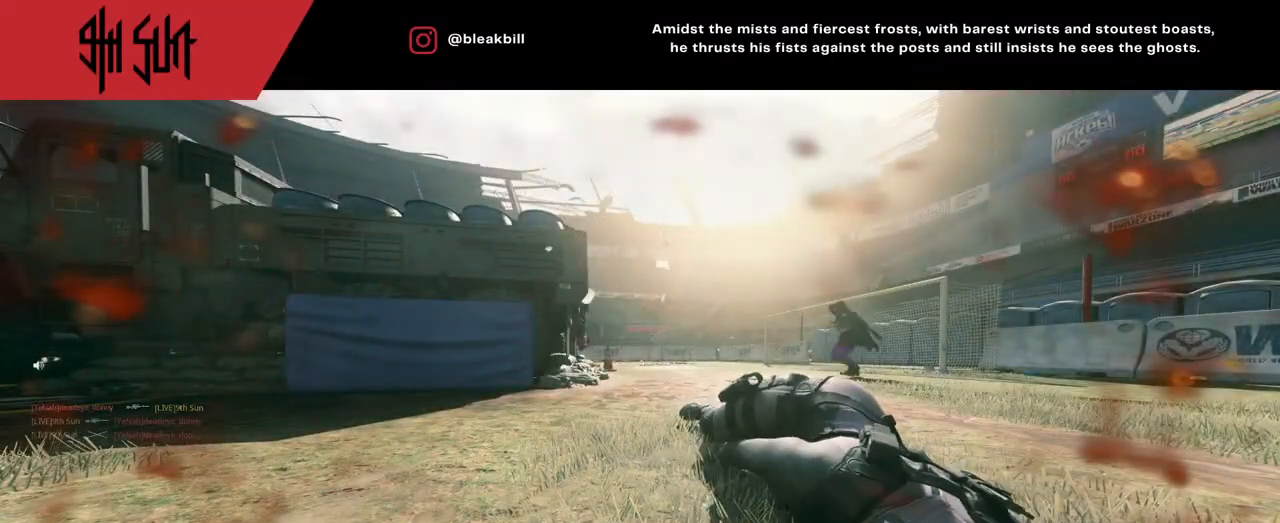
{"buttons": ["SQUARE"], "left_stick": "up", "right_stick": "center", "events": [[17, "SQUARE", "up"], [217, "SQUARE", "down"], [400, "SQUARE", "up"], [483, "SQUARE", "down"]]}
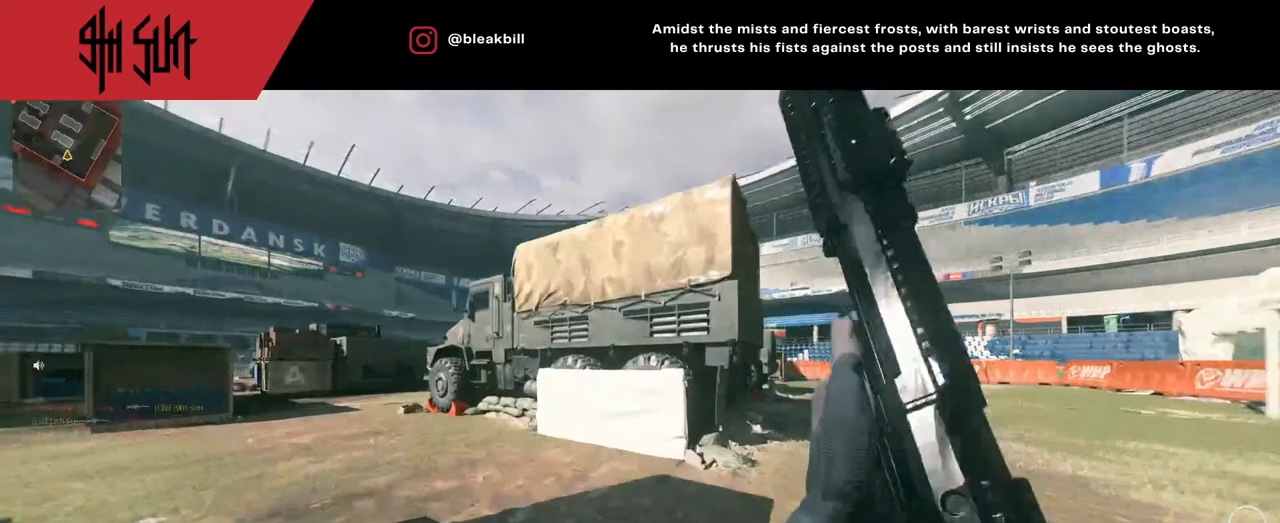
{"buttons": ["DPAD_RIGHT"], "left_stick": "up-left", "right_stick": "center", "events": [[33, "left_stick", "up-left"], [50, "SQUARE", "up"], [217, "right_stick", "left"], [267, "DPAD_RIGHT", "down"], [267, "right_stick", "center"], [367, "DPAD_RIGHT", "up"], [483, "DPAD_RIGHT", "down"]]}
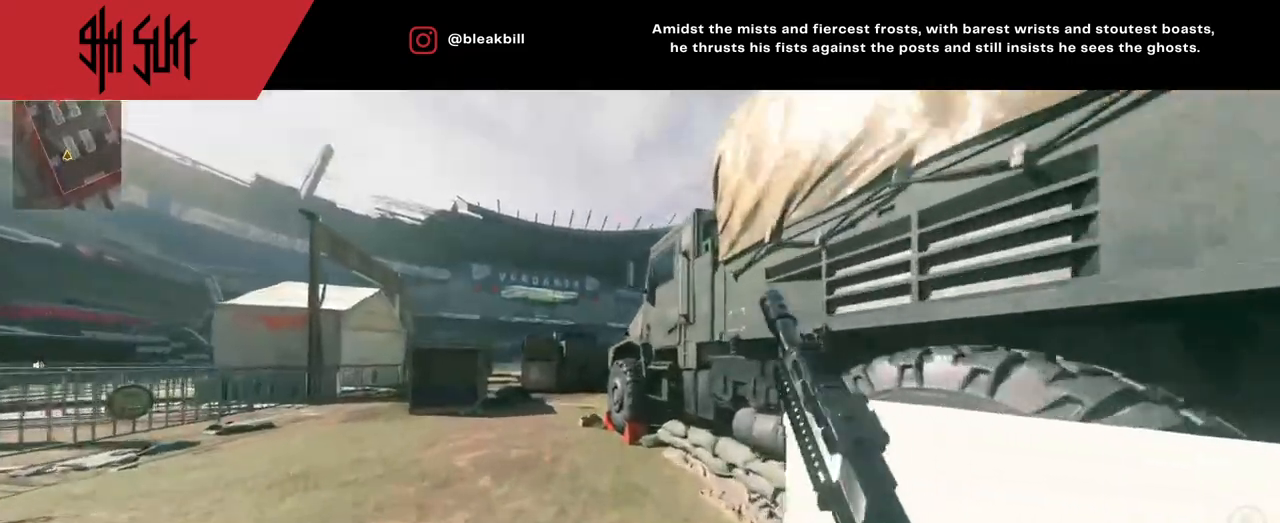
{"buttons": [], "left_stick": "up-left", "right_stick": "center", "events": [[100, "DPAD_RIGHT", "up"], [233, "CROSS", "down"], [283, "CROSS", "up"]]}
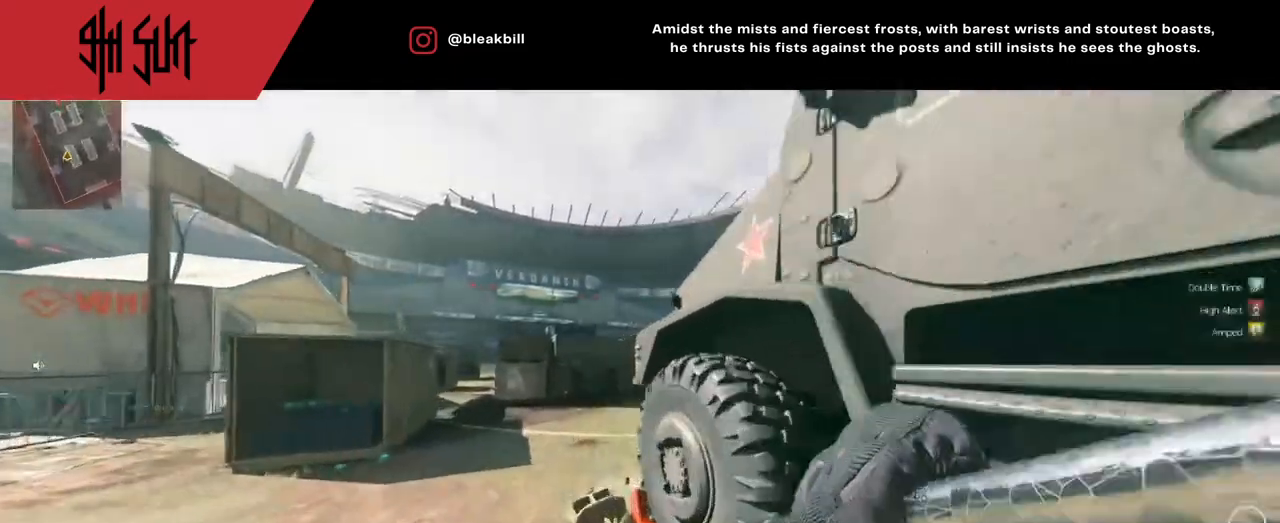
{"buttons": [], "left_stick": "up-left", "right_stick": "right", "events": [[400, "right_stick", "right"]]}
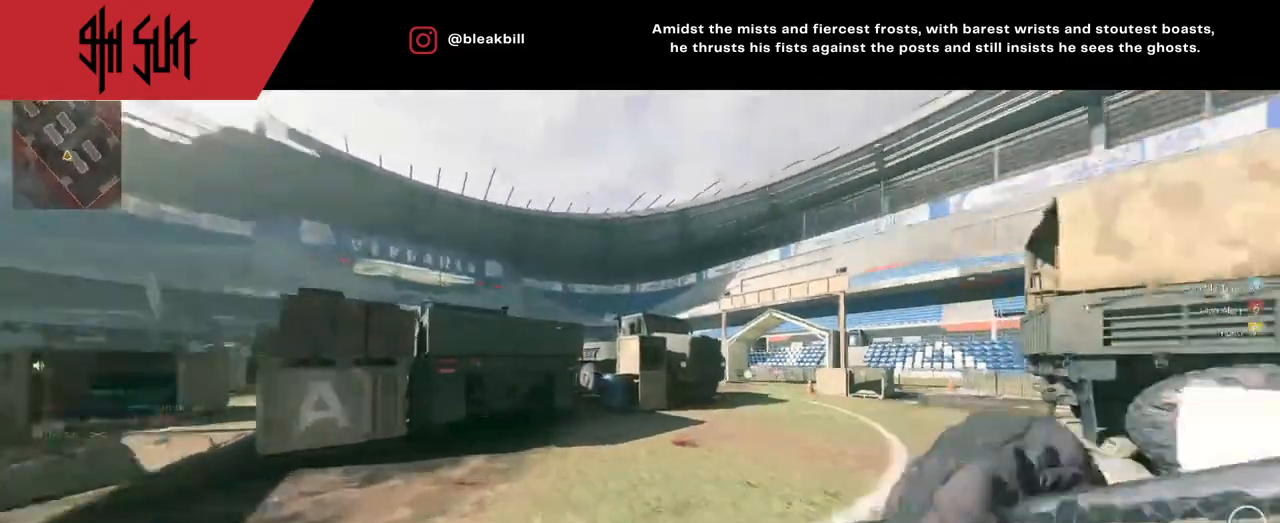
{"buttons": ["TRIANGLE"], "left_stick": "up", "right_stick": "left", "events": [[33, "CROSS", "down"], [100, "CROSS", "up"], [100, "right_stick", "center"], [300, "right_stick", "left"], [450, "TRIANGLE", "down"], [450, "left_stick", "up"]]}
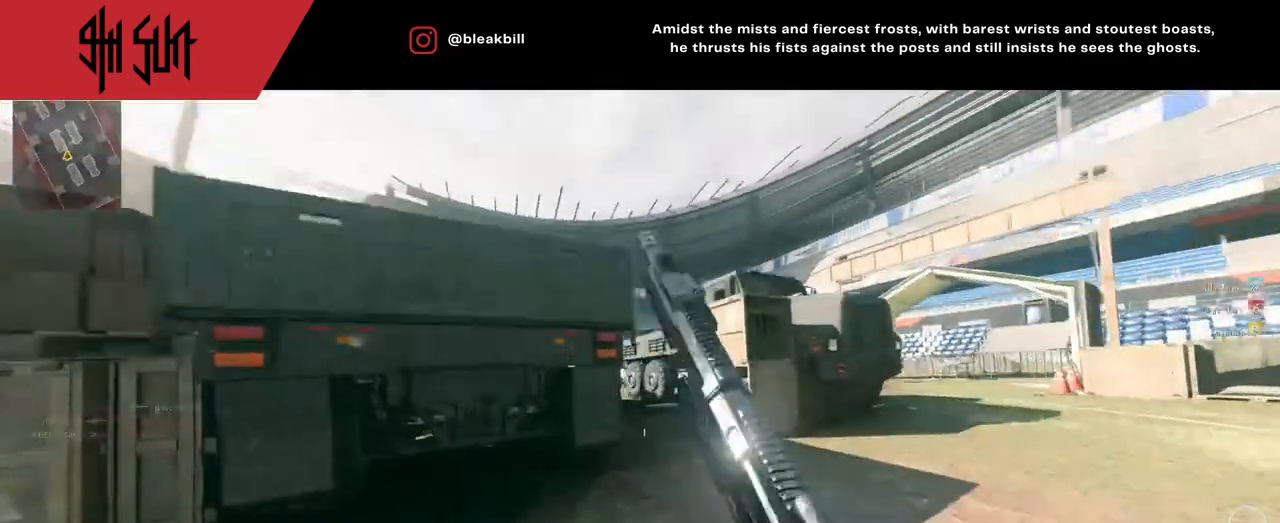
{"buttons": [], "left_stick": "up-right", "right_stick": "center", "events": [[100, "TRIANGLE", "up"], [133, "left_stick", "up-right"], [167, "right_stick", "center"]]}
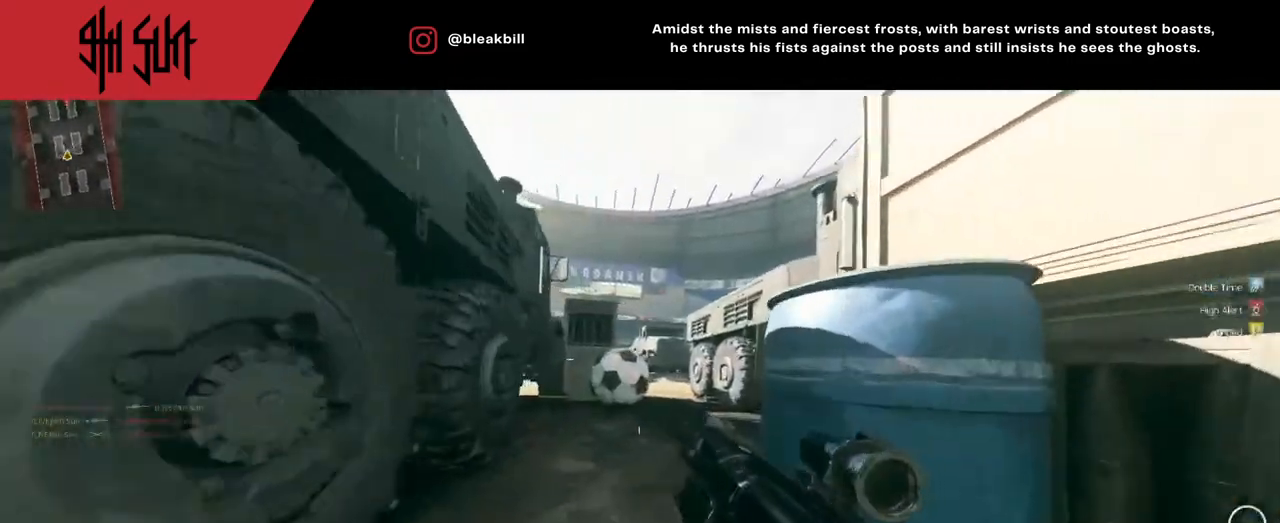
{"buttons": ["L2"], "left_stick": "up-left", "right_stick": "down", "events": [[267, "TRIANGLE", "down"], [283, "CIRCLE", "down"], [283, "L2", "down"], [283, "TRIANGLE", "up"], [283, "left_stick", "up-left"], [483, "CIRCLE", "up"], [483, "right_stick", "down"]]}
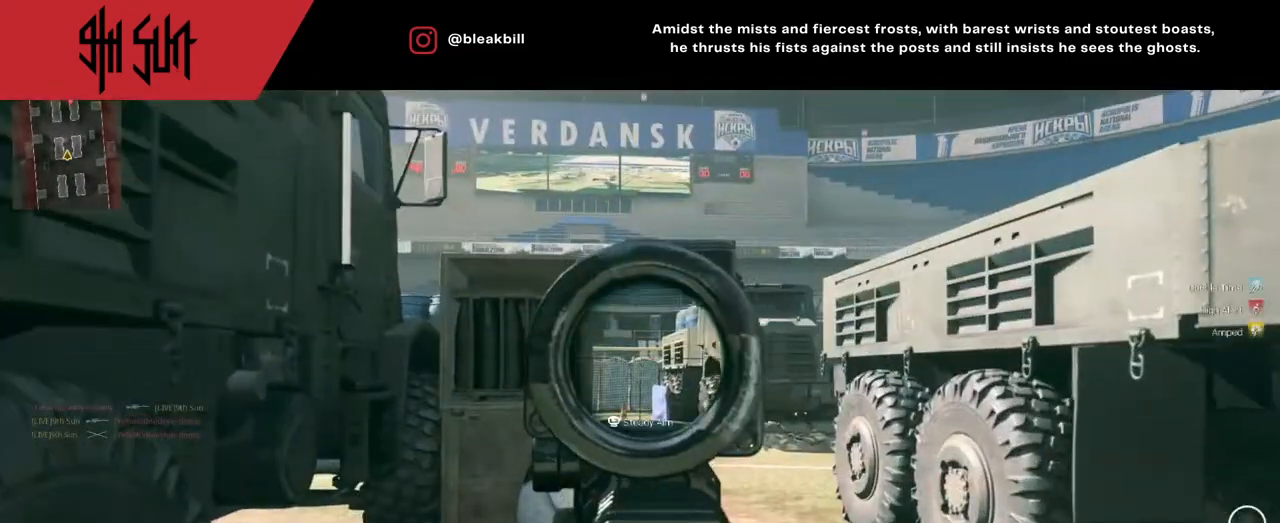
{"buttons": ["L2"], "left_stick": "up-right", "right_stick": "center", "events": [[183, "left_stick", "up"], [200, "right_stick", "center"], [333, "left_stick", "up-right"]]}
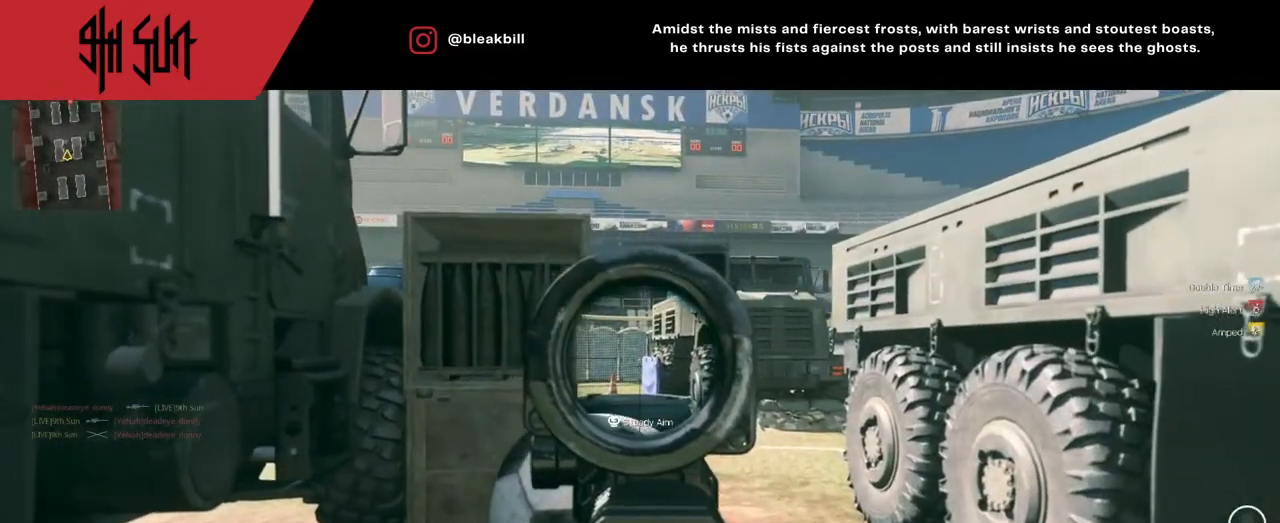
{"buttons": ["L2"], "left_stick": "up", "right_stick": "center", "events": [[117, "left_stick", "up"]]}
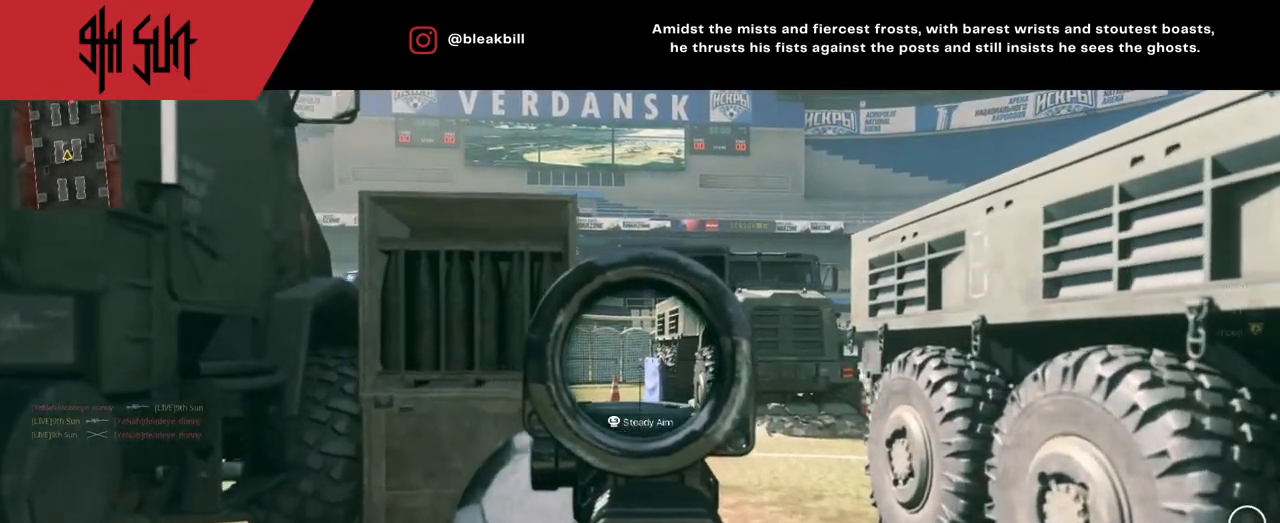
{"buttons": ["TRIANGLE"], "left_stick": "up", "right_stick": "left", "events": [[33, "left_stick", "up-right"], [50, "L2", "up"], [83, "right_stick", "right"], [367, "left_stick", "up"], [467, "right_stick", "left"], [500, "TRIANGLE", "down"]]}
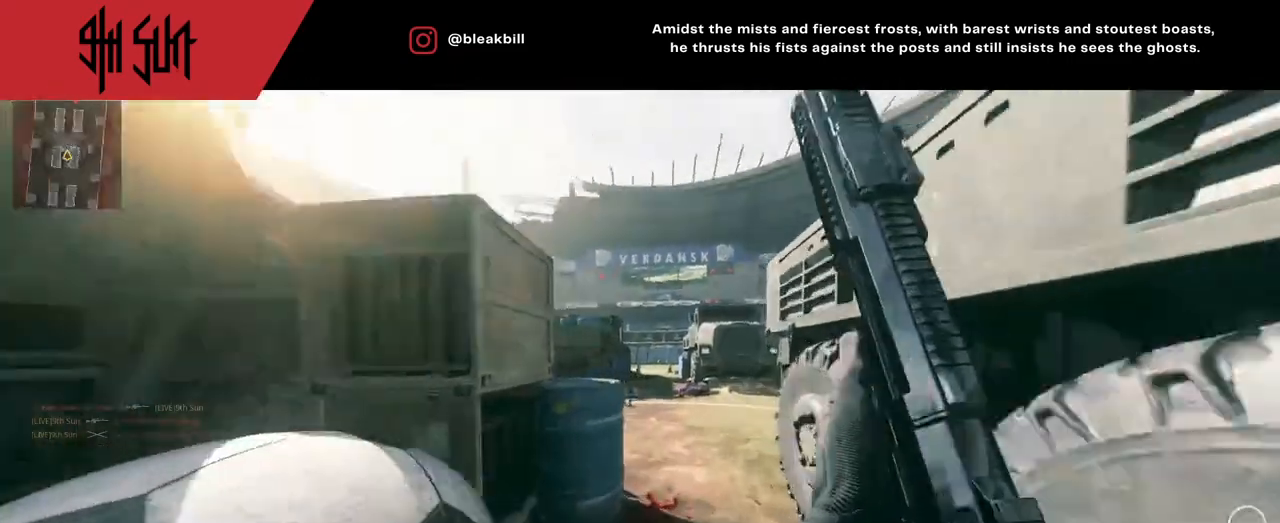
{"buttons": ["TRIANGLE", "L2"], "left_stick": "up", "right_stick": "center", "events": [[67, "right_stick", "center"], [133, "TRIANGLE", "up"], [450, "L2", "down"], [450, "TRIANGLE", "down"]]}
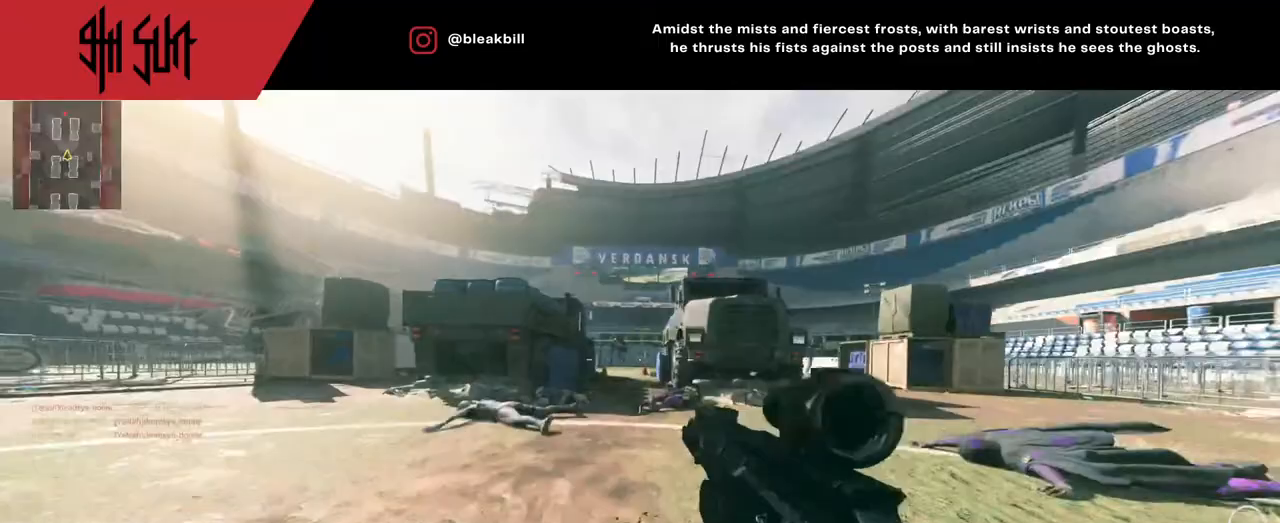
{"buttons": [], "left_stick": "up-left", "right_stick": "down-left", "events": [[83, "CIRCLE", "down"], [83, "TRIANGLE", "up"], [83, "left_stick", "up-left"], [150, "CIRCLE", "up"], [200, "right_stick", "up-left"], [267, "R2", "down"], [300, "L2", "up"], [300, "right_stick", "up-right"], [383, "R2", "up"], [483, "right_stick", "down-left"]]}
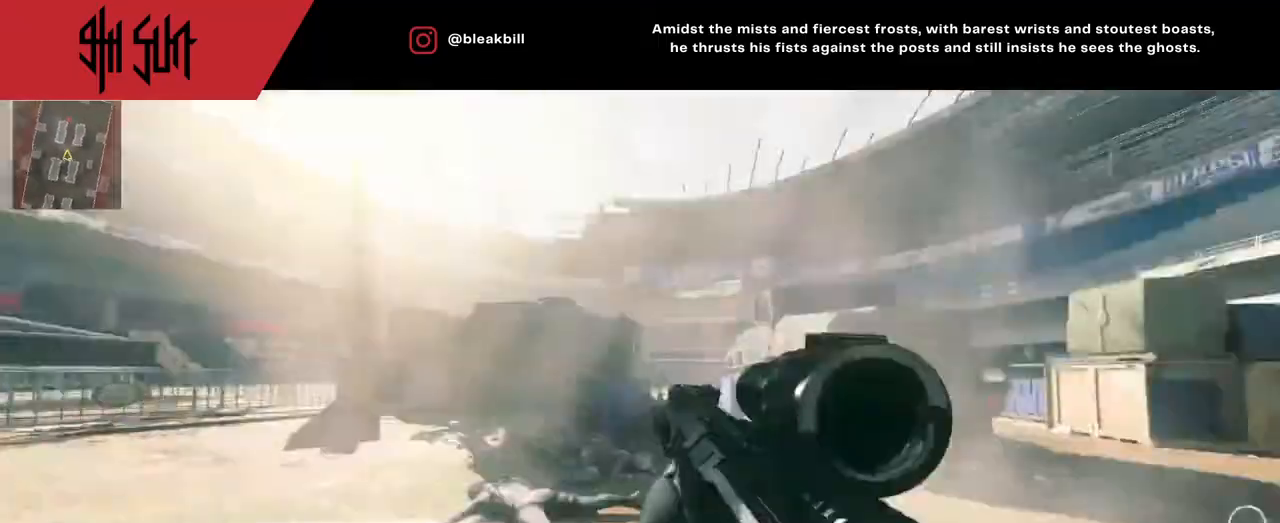
{"buttons": [], "left_stick": "up-left", "right_stick": "center", "events": [[50, "right_stick", "left"], [433, "right_stick", "right"], [500, "right_stick", "center"]]}
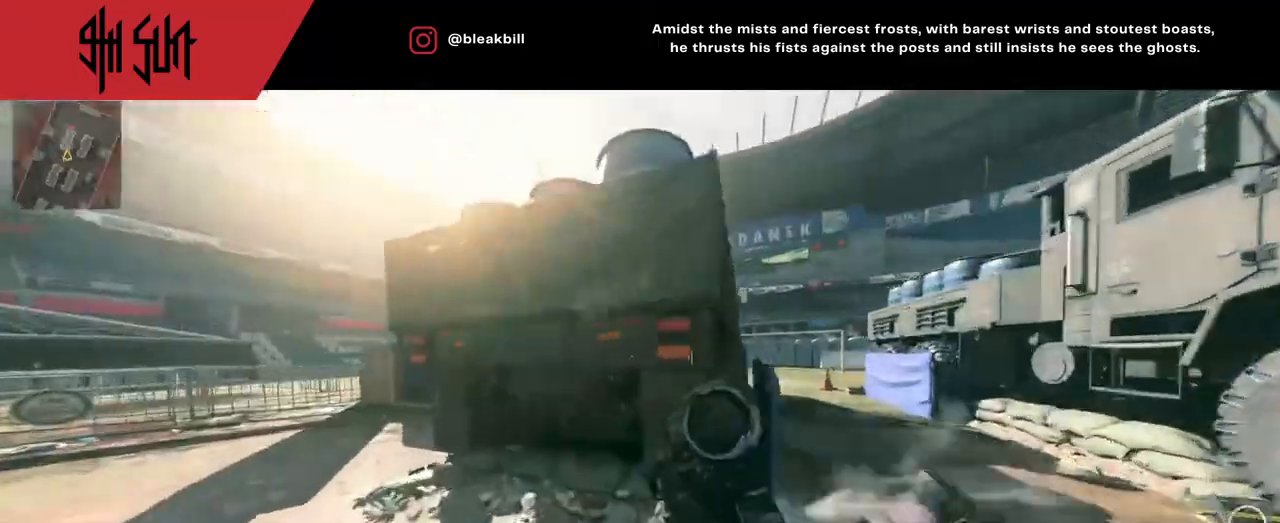
{"buttons": [], "left_stick": "up-right", "right_stick": "center", "events": [[150, "right_stick", "right"], [167, "left_stick", "right"], [417, "left_stick", "up-right"], [417, "right_stick", "center"]]}
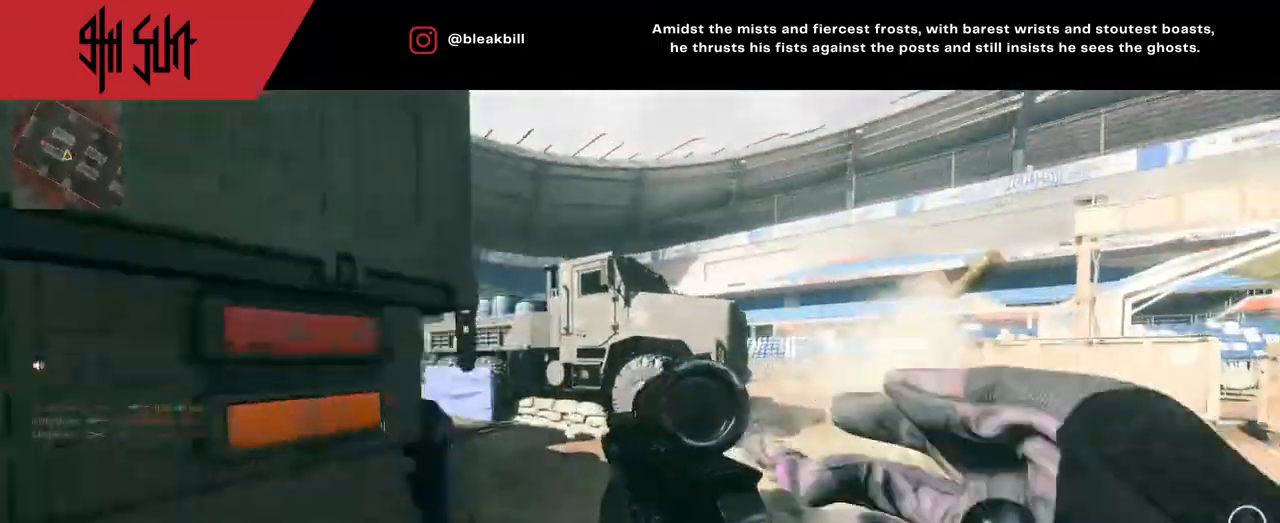
{"buttons": [], "left_stick": "up", "right_stick": "right", "events": [[217, "left_stick", "up"], [217, "right_stick", "up-left"], [300, "TRIANGLE", "down"], [350, "right_stick", "center"], [400, "TRIANGLE", "up"], [467, "right_stick", "right"]]}
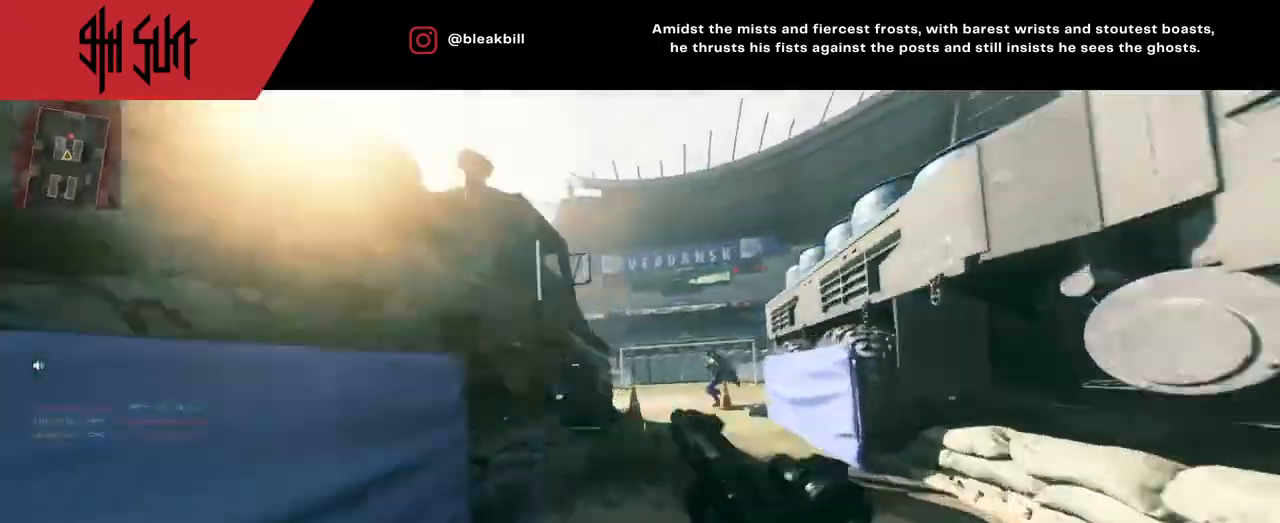
{"buttons": ["L2"], "left_stick": "up-left", "right_stick": "right", "events": [[117, "left_stick", "up-left"], [150, "TRIANGLE", "down"], [150, "right_stick", "center"], [167, "L2", "down"], [267, "CIRCLE", "down"], [317, "TRIANGLE", "up"], [467, "CIRCLE", "up"], [467, "right_stick", "right"]]}
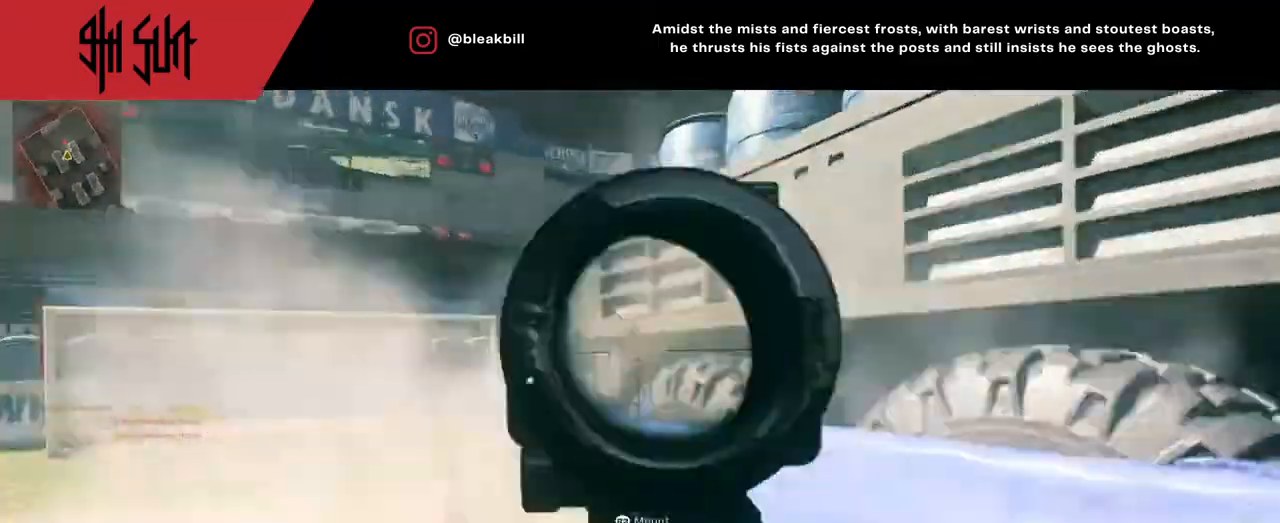
{"buttons": [], "left_stick": "up-left", "right_stick": "right", "events": [[67, "R2", "down"], [83, "L2", "up"], [83, "R2", "up"], [83, "right_stick", "left"], [250, "right_stick", "center"], [317, "right_stick", "right"]]}
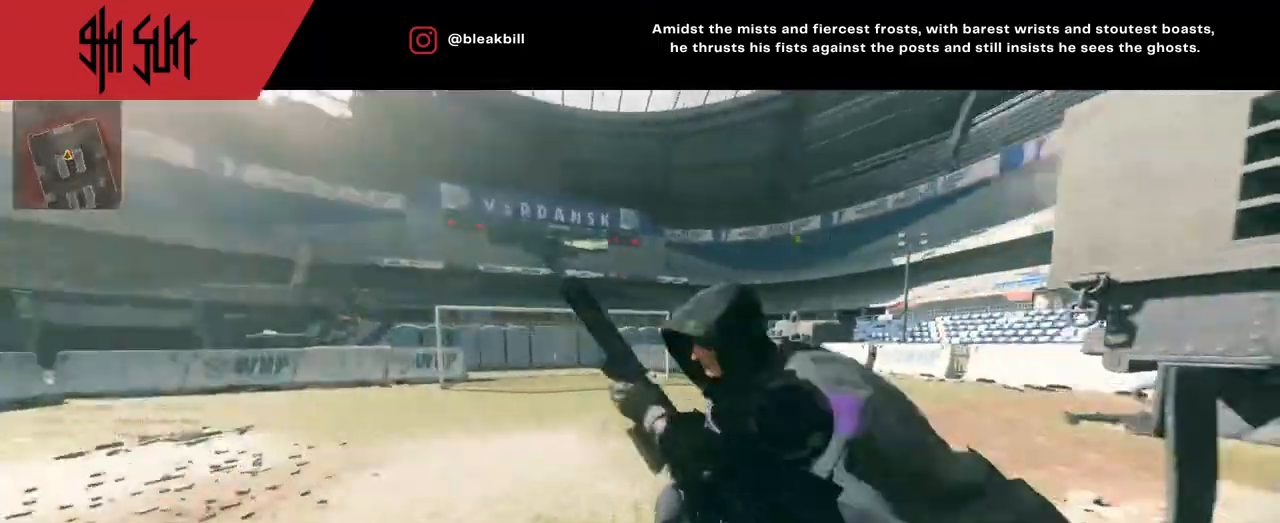
{"buttons": [], "left_stick": "up-left", "right_stick": "left", "events": [[267, "right_stick", "left"]]}